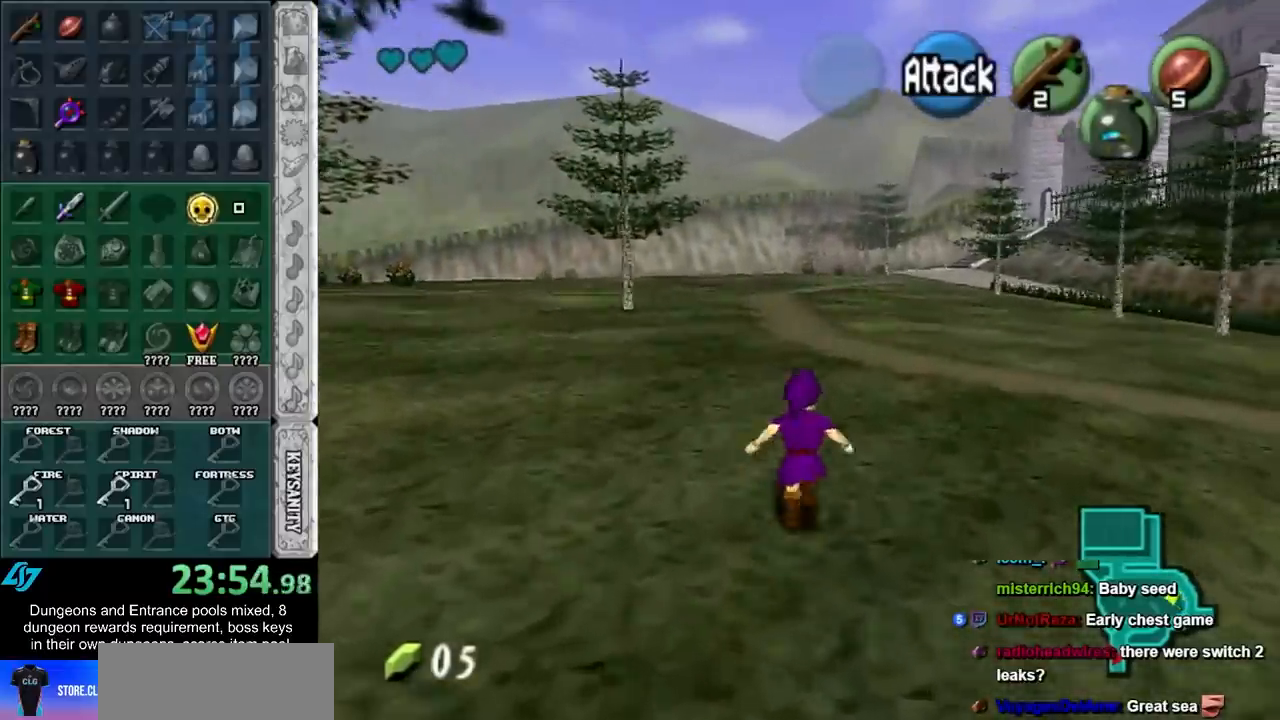
Gameplay with a controller (Nintendo layout); each line is a JSON object with the inputs held at the frame after it. "events" lists button and stick changes between this image and that frame as [ms after this image, input, new state], when the widget could be followed in between. Not read: L2 L3 R3.
{"buttons": ["L1"], "left_stick": "down", "right_stick": "center", "events": [[17, "left_stick", "center"], [83, "left_stick", "down"], [200, "L1", "down"]]}
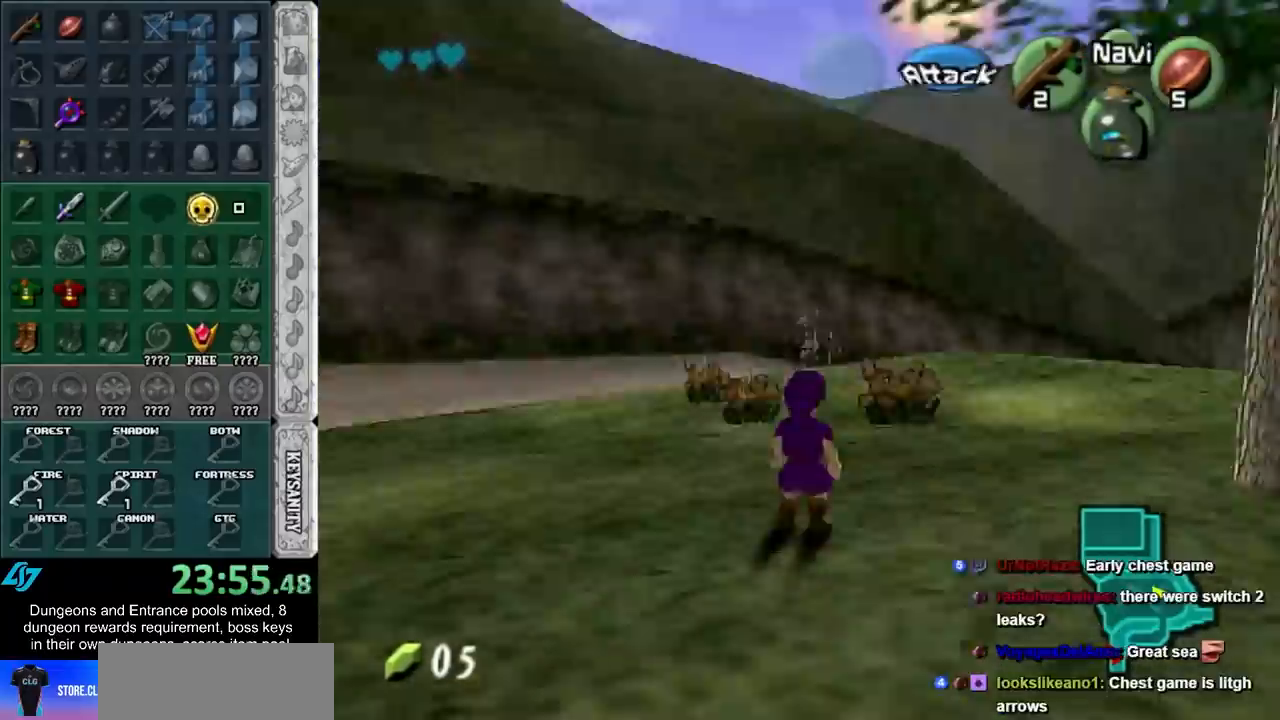
{"buttons": ["L1"], "left_stick": "down", "right_stick": "center", "events": []}
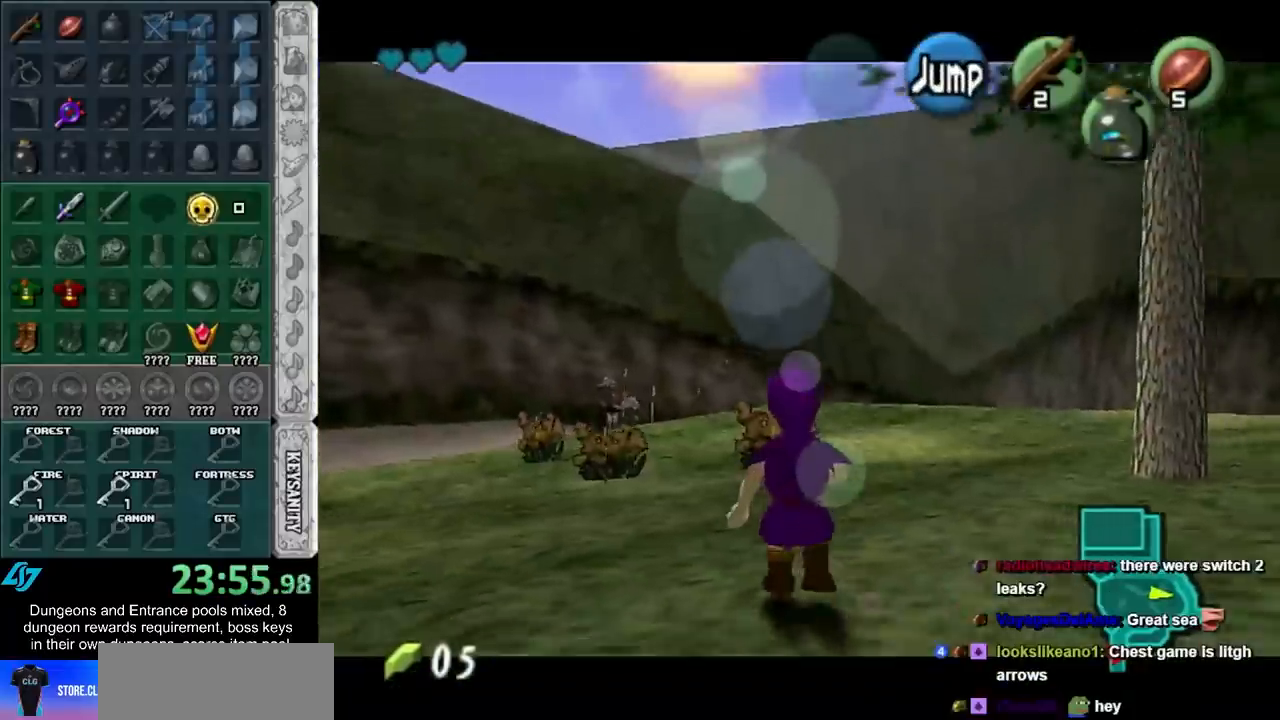
{"buttons": ["L1"], "left_stick": "down", "right_stick": "center", "events": []}
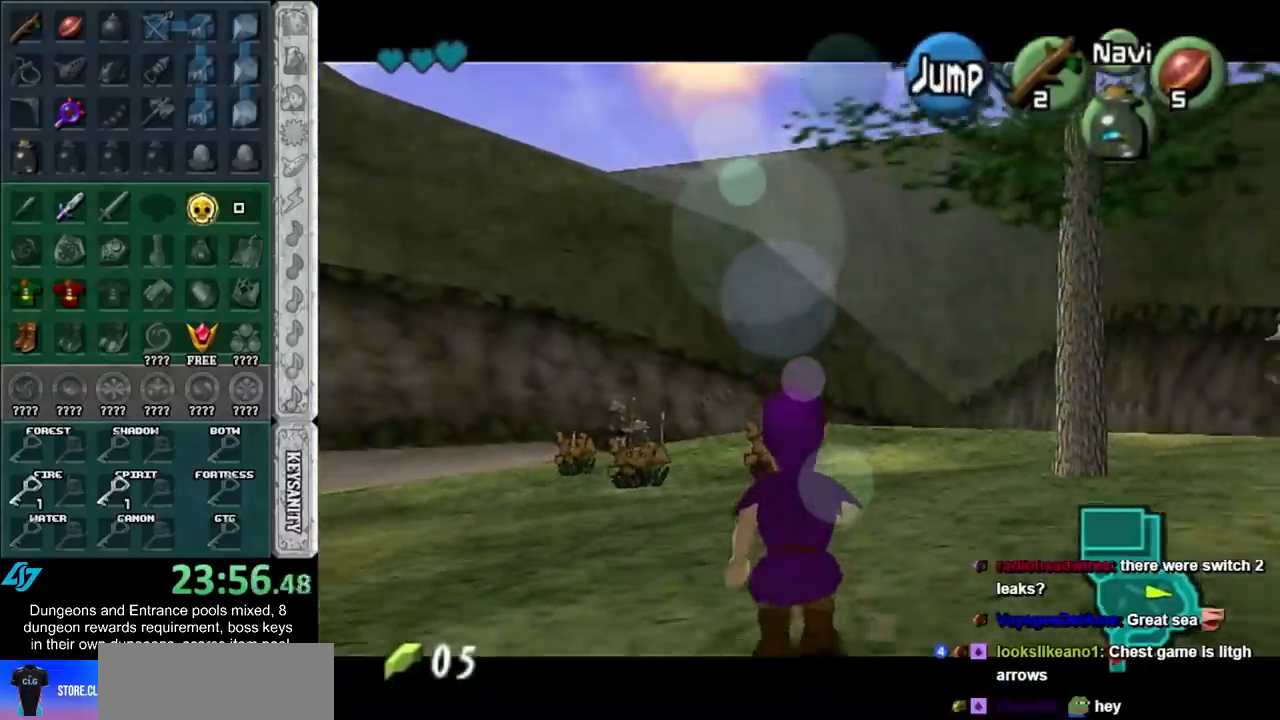
{"buttons": ["L1"], "left_stick": "down", "right_stick": "center", "events": []}
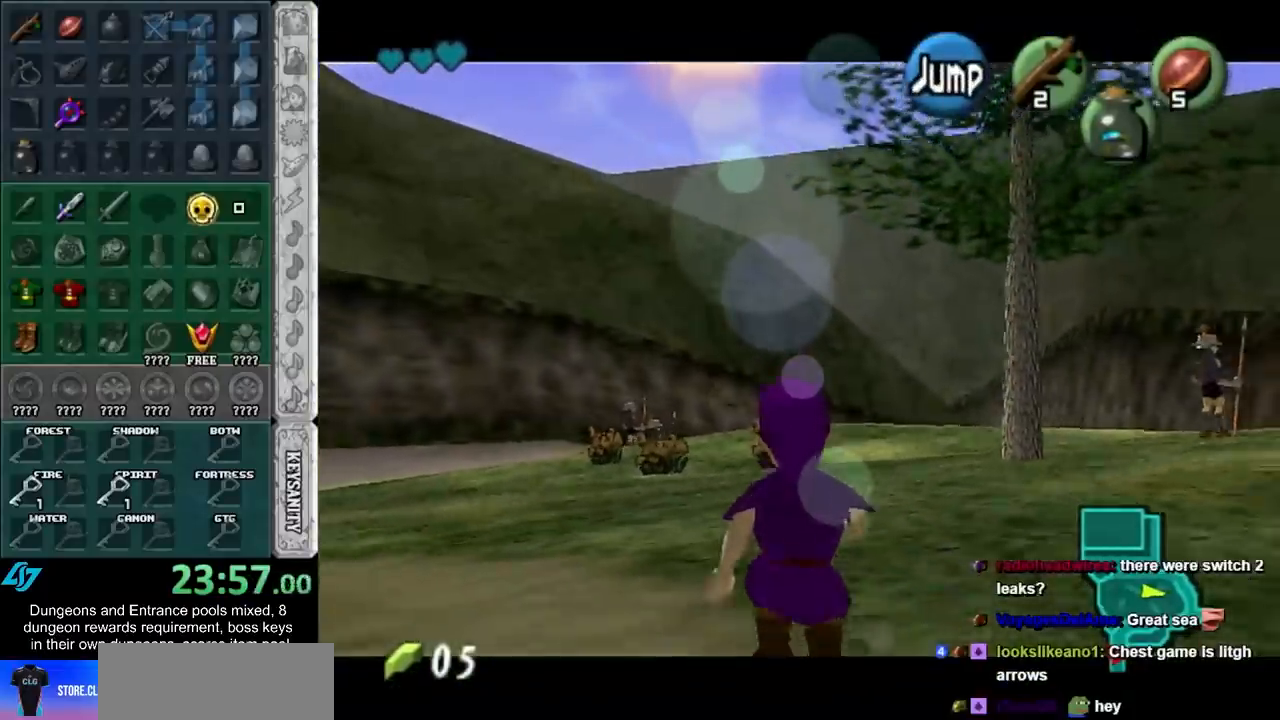
{"buttons": ["L1"], "left_stick": "down", "right_stick": "center", "events": []}
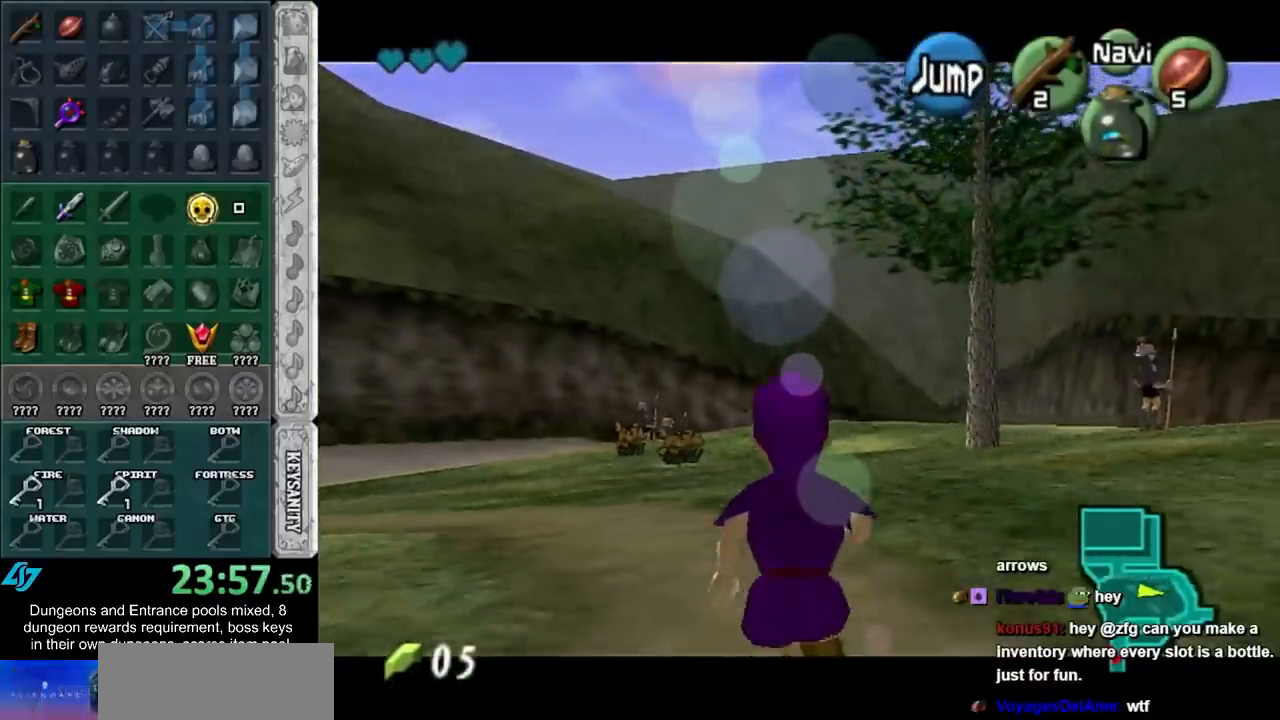
{"buttons": ["L1"], "left_stick": "down", "right_stick": "center", "events": []}
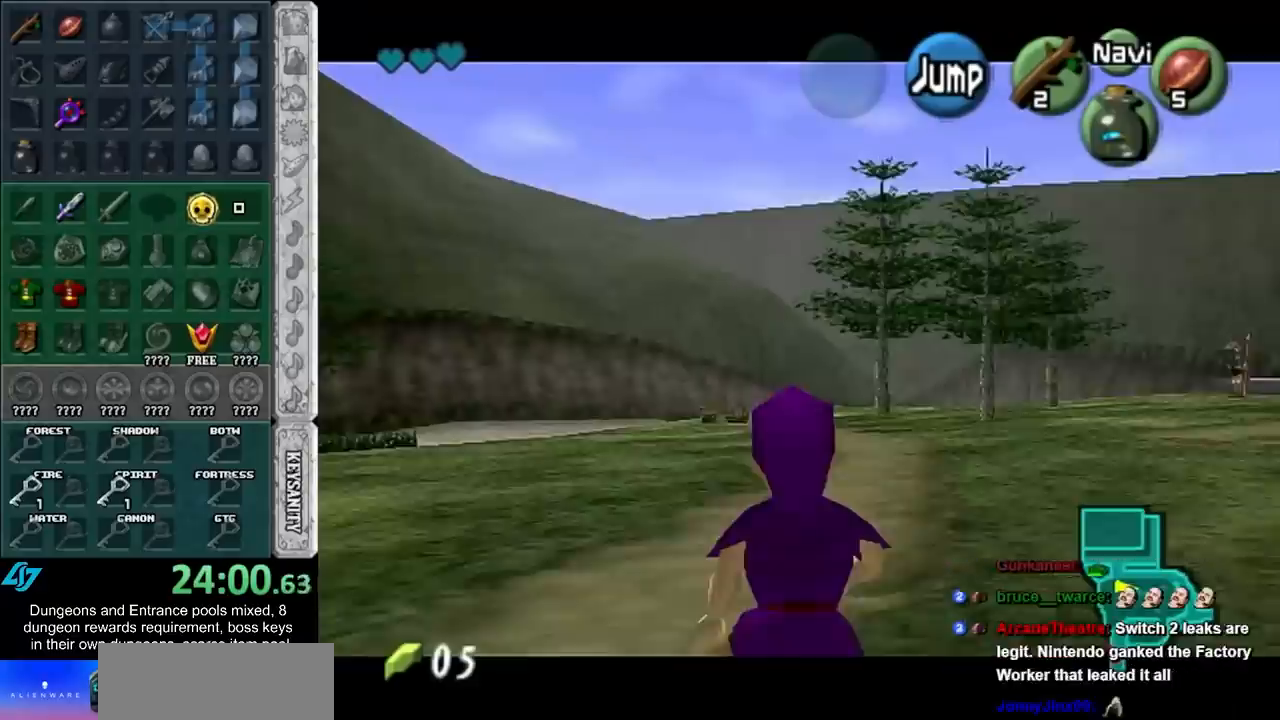
{"buttons": ["L1"], "left_stick": "down", "right_stick": "center", "events": []}
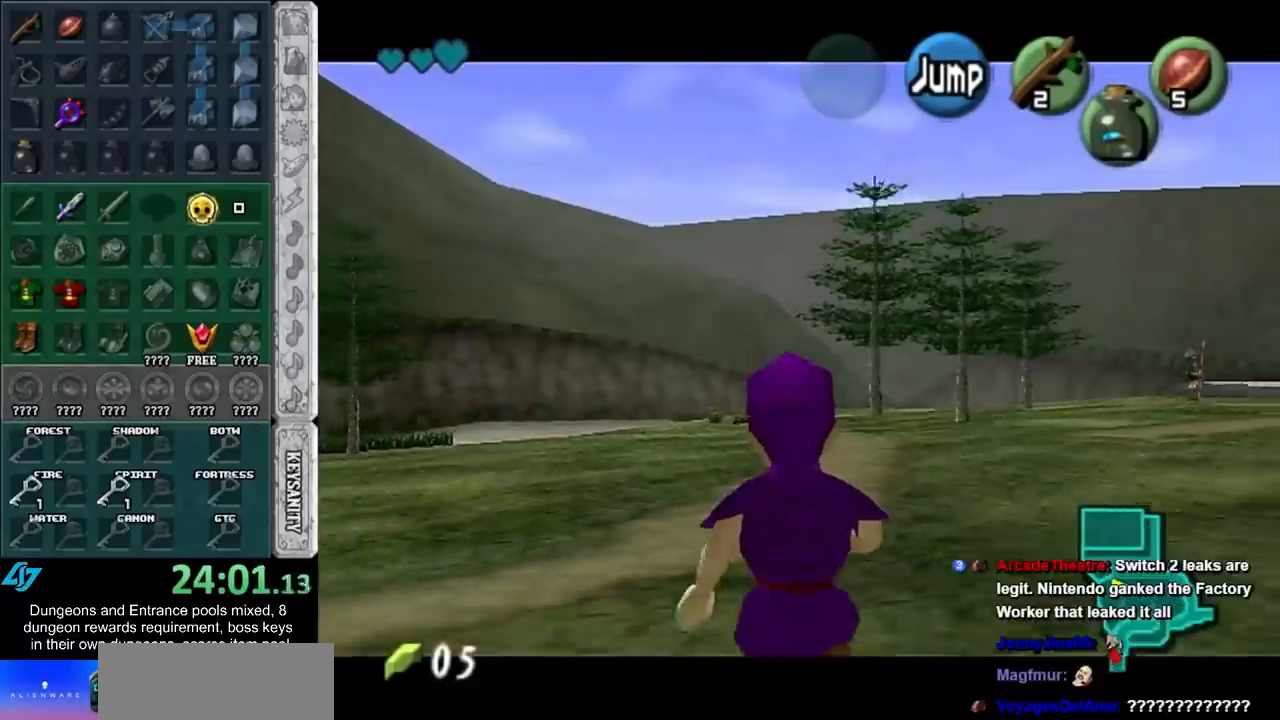
{"buttons": ["L1"], "left_stick": "down", "right_stick": "center", "events": []}
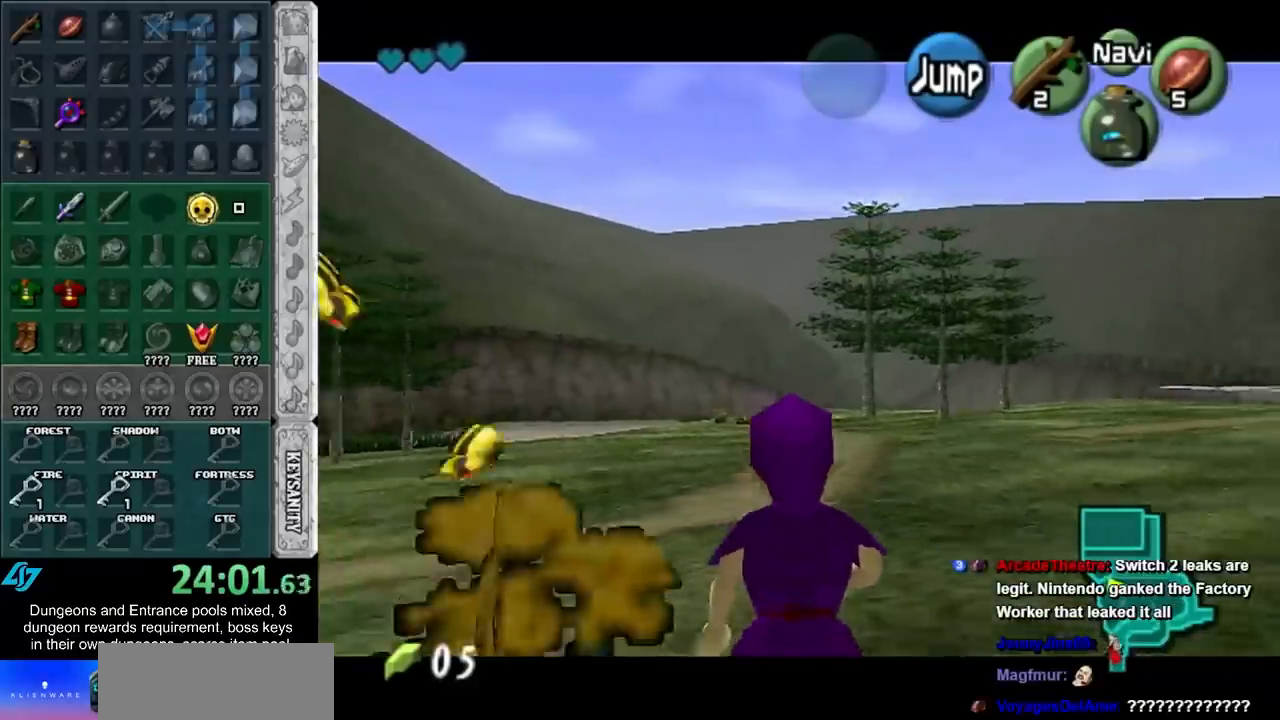
{"buttons": ["L1"], "left_stick": "down", "right_stick": "center", "events": []}
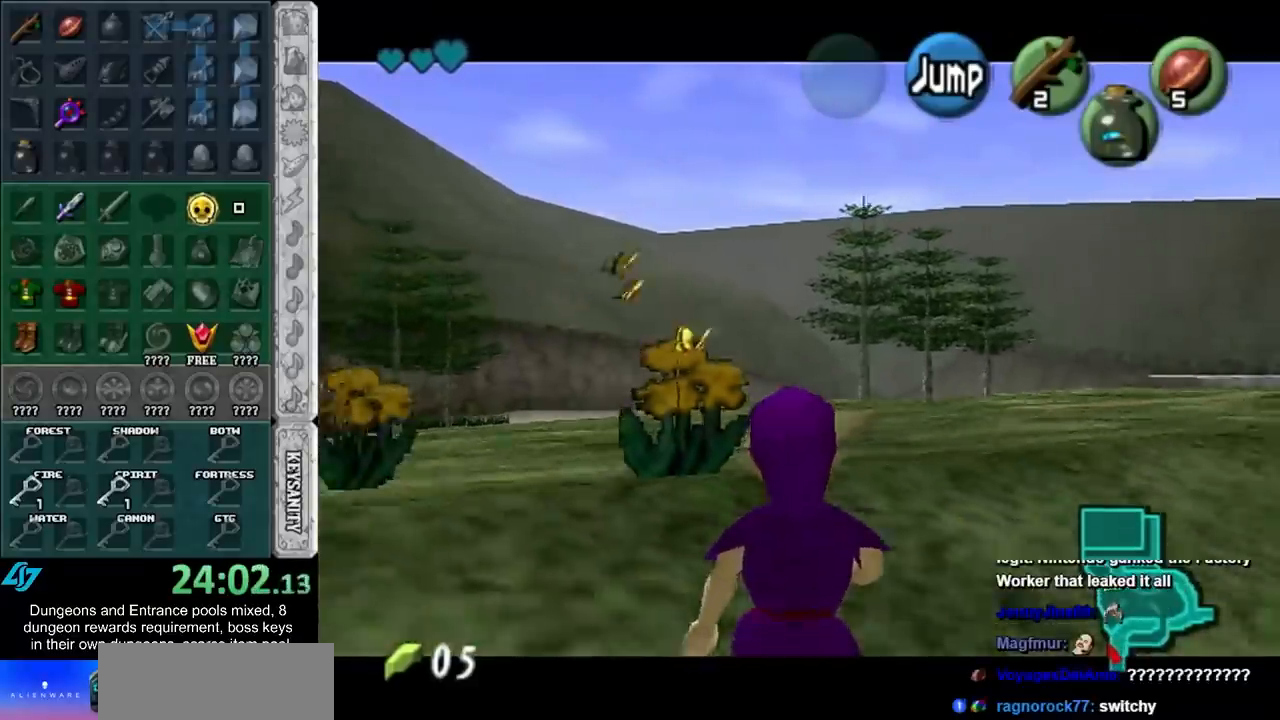
{"buttons": ["L1"], "left_stick": "down", "right_stick": "center", "events": []}
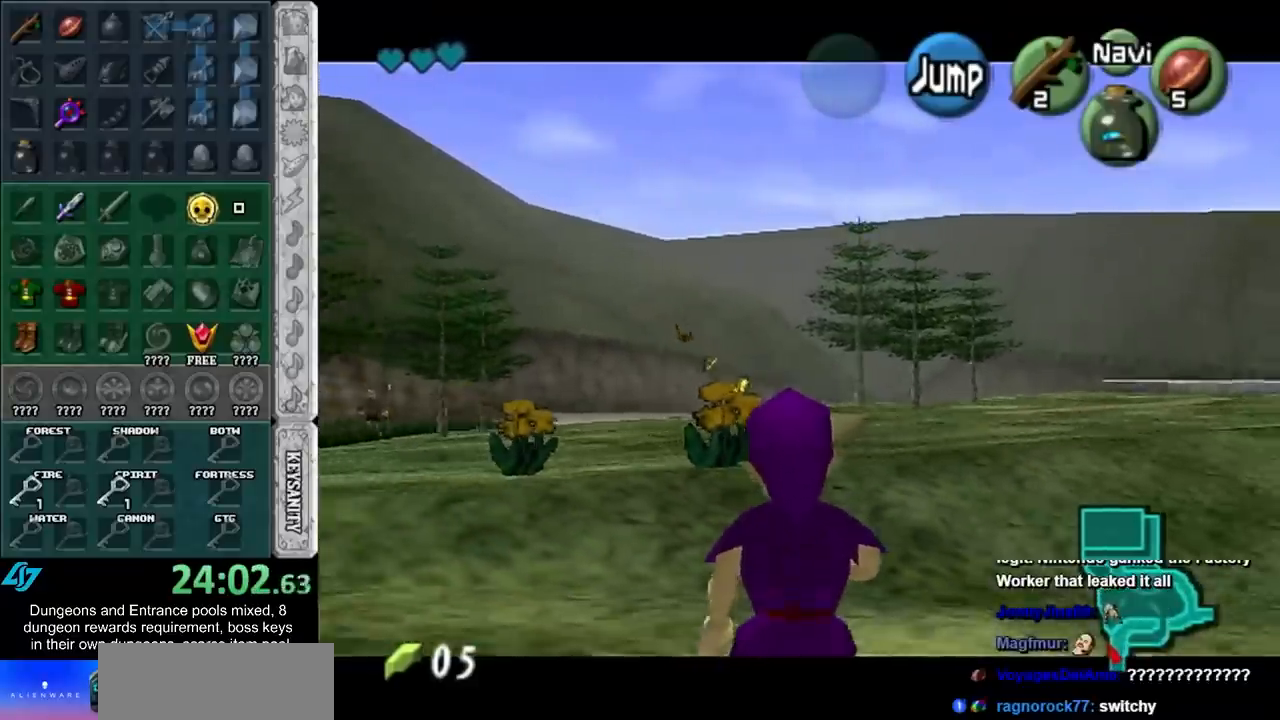
{"buttons": ["L1"], "left_stick": "down", "right_stick": "center", "events": []}
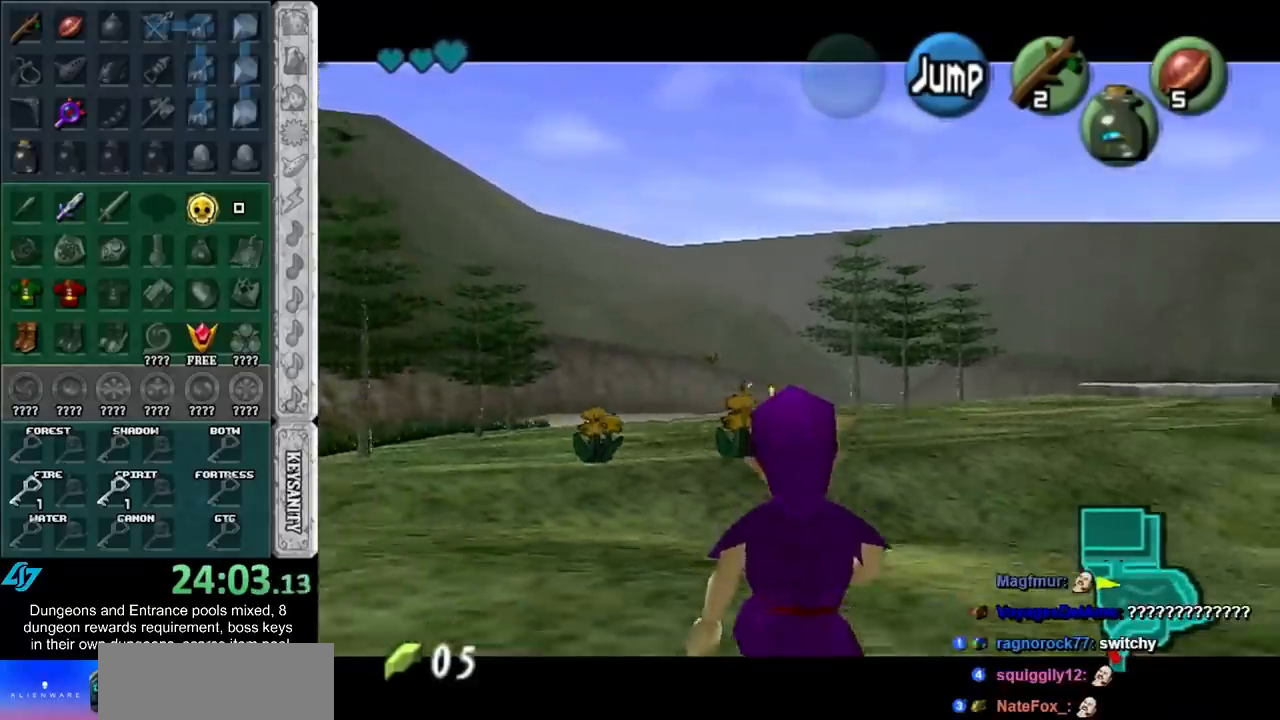
{"buttons": ["L1"], "left_stick": "down", "right_stick": "center", "events": []}
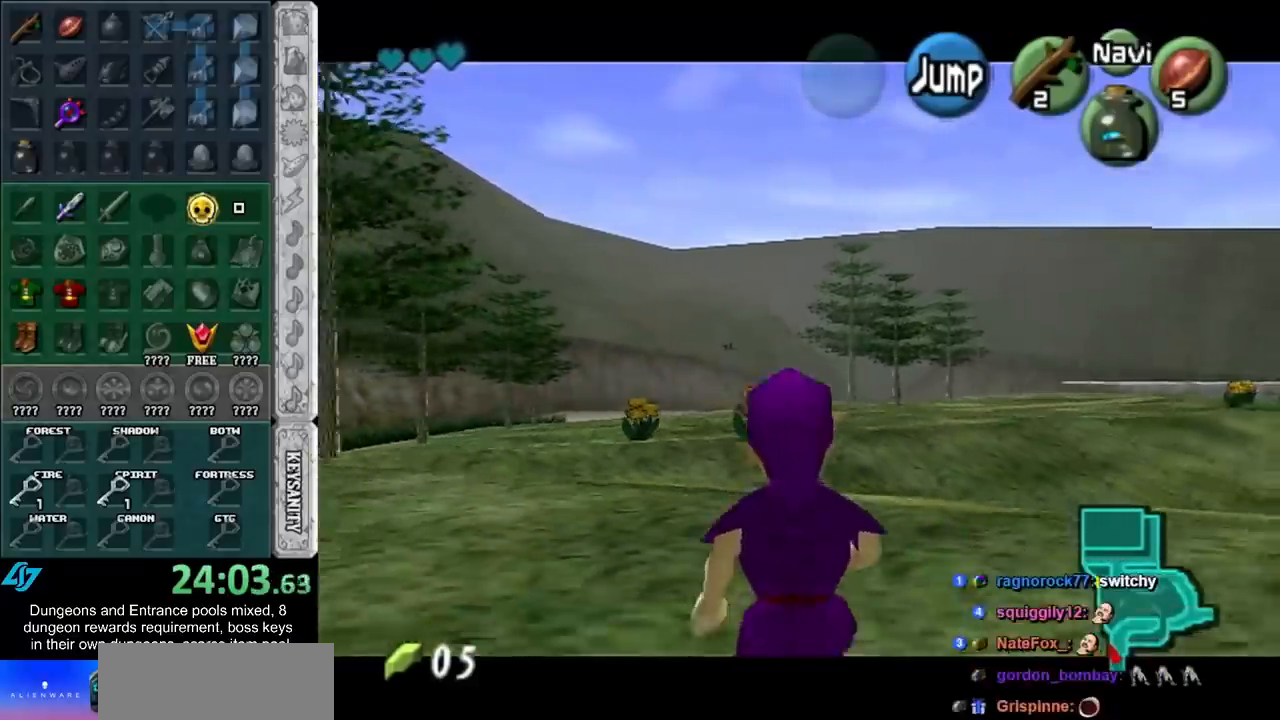
{"buttons": [], "left_stick": "up", "right_stick": "center", "events": [[17, "L1", "up"], [133, "A", "down"], [283, "A", "up"], [283, "L1", "down"], [350, "left_stick", "up"], [483, "L1", "up"]]}
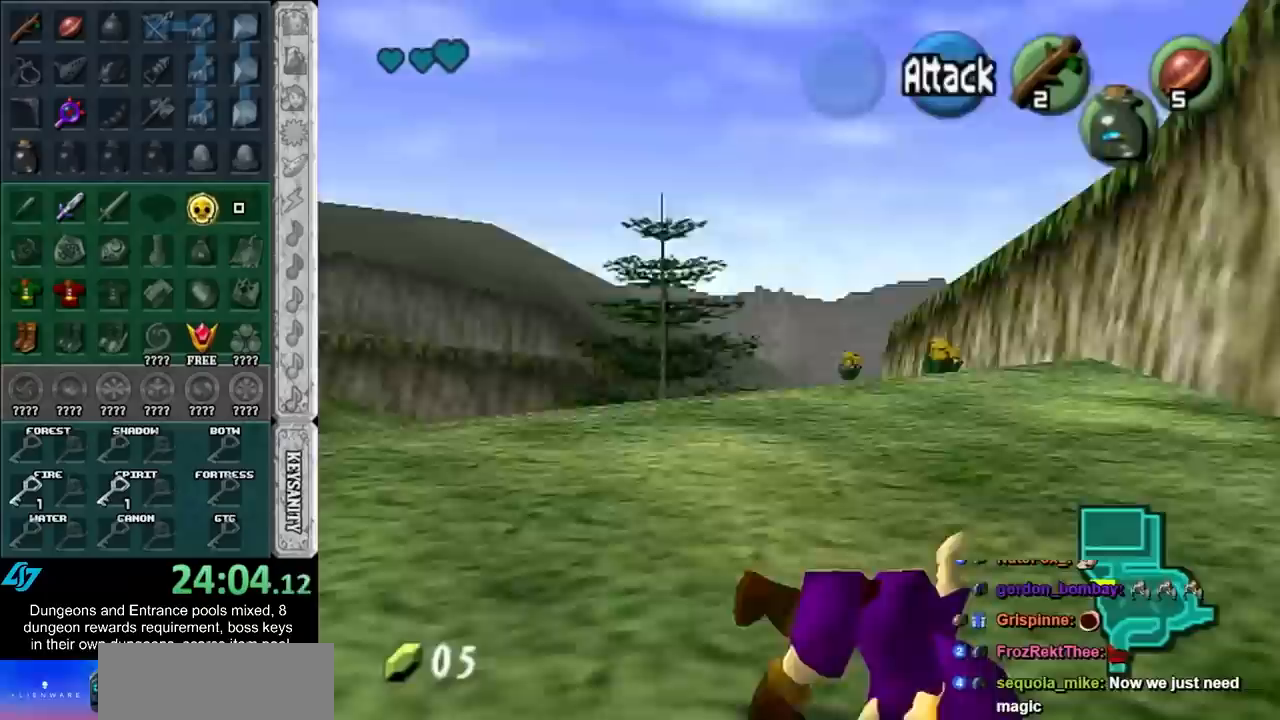
{"buttons": [], "left_stick": "right", "right_stick": "center", "events": [[500, "left_stick", "right"]]}
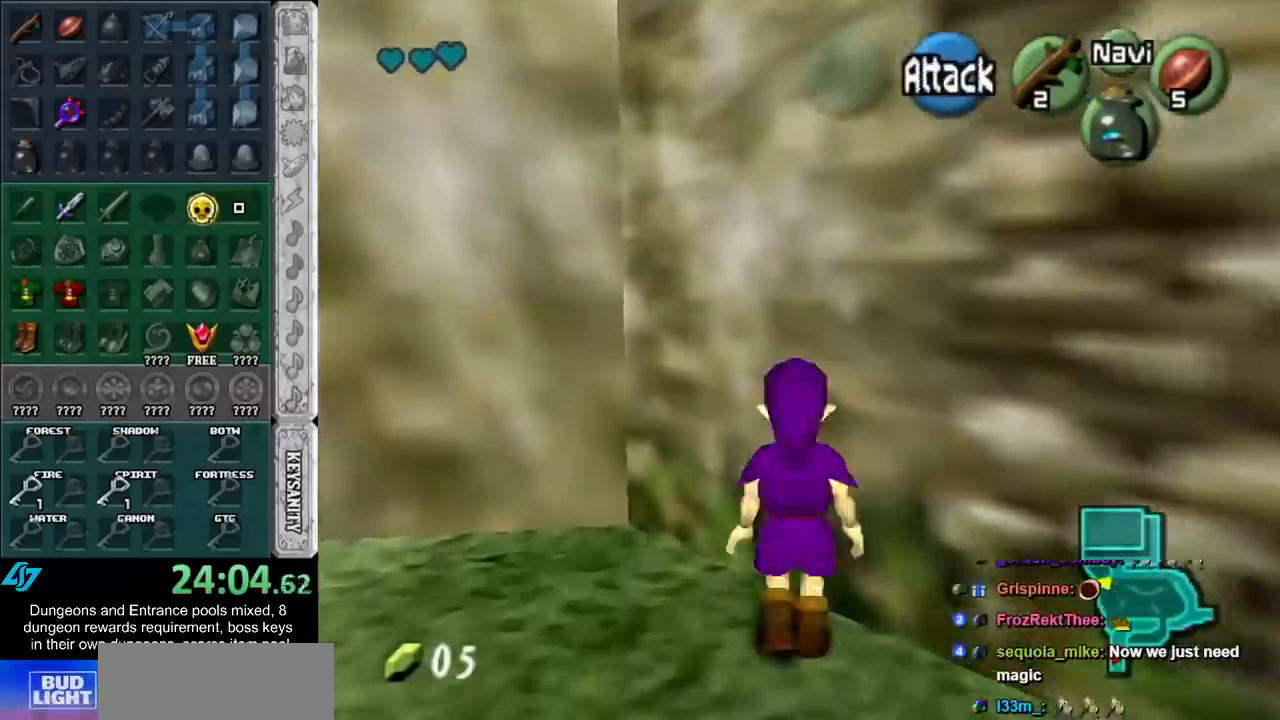
{"buttons": [], "left_stick": "up-right", "right_stick": "center", "events": [[33, "left_stick", "up"], [83, "left_stick", "down-right"], [200, "left_stick", "right"], [333, "left_stick", "up-right"]]}
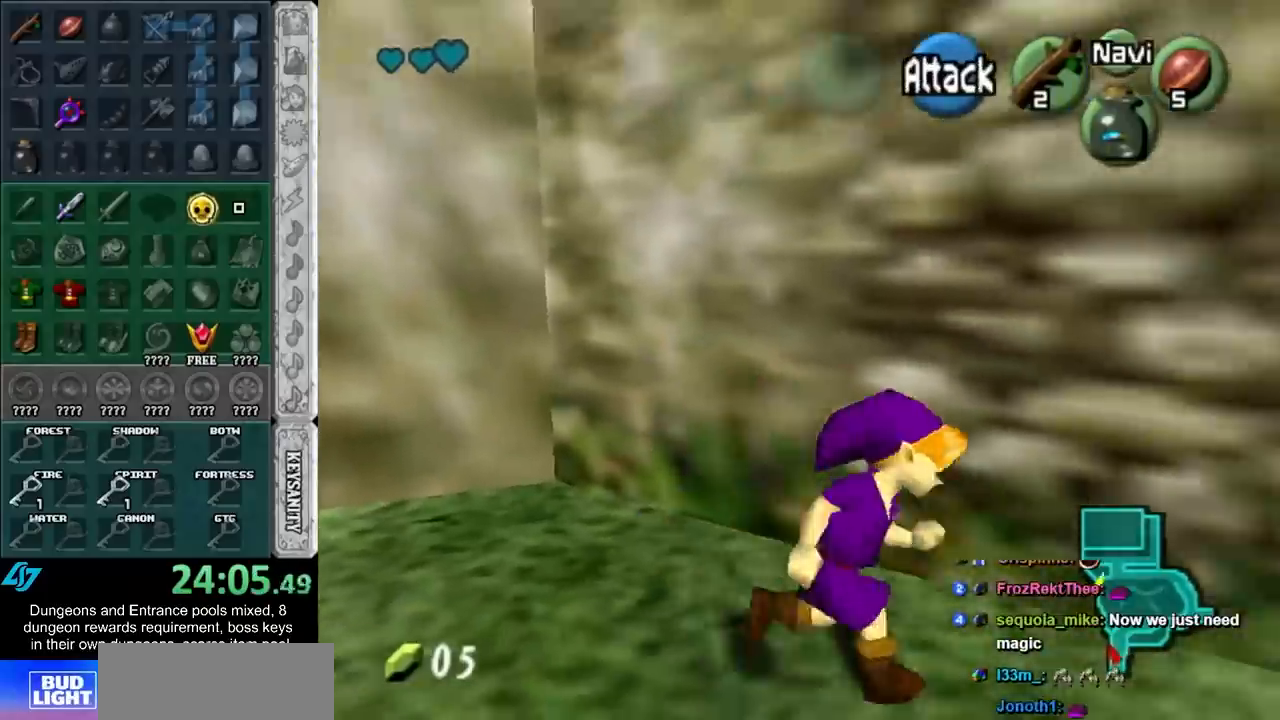
{"buttons": [], "left_stick": "up", "right_stick": "center", "events": [[17, "left_stick", "up"]]}
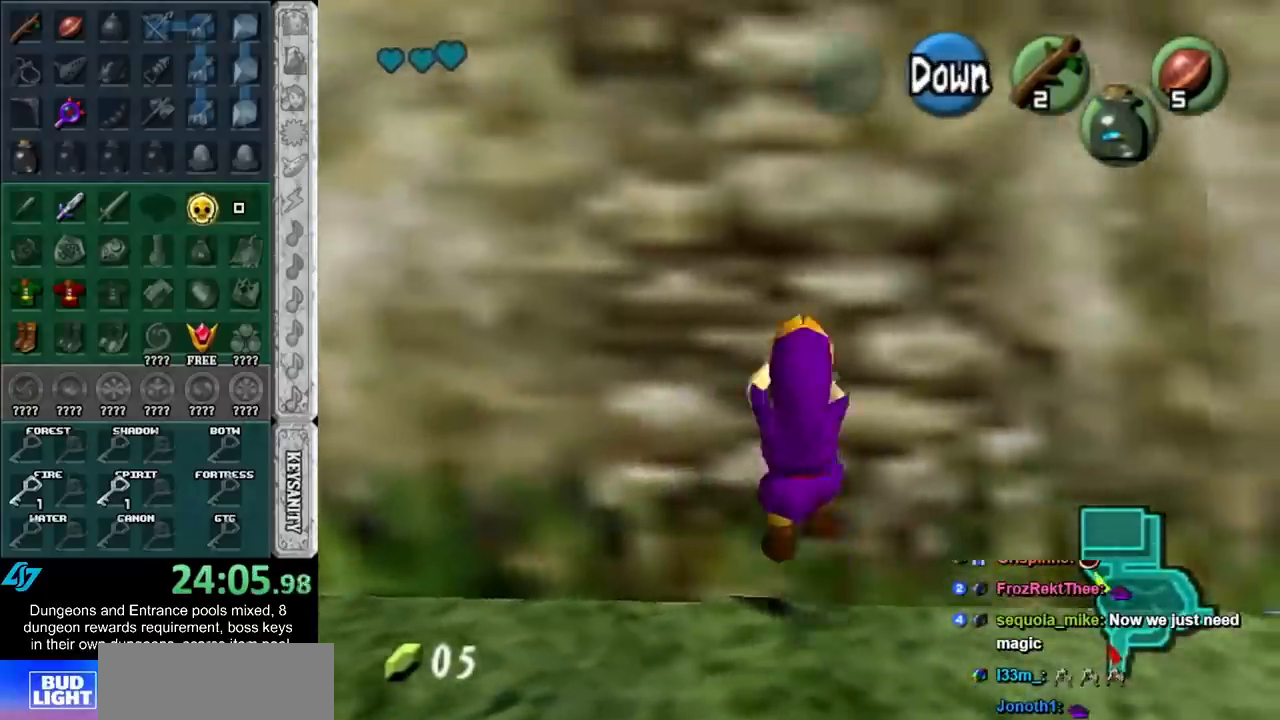
{"buttons": [], "left_stick": "up", "right_stick": "center", "events": [[117, "L1", "down"], [333, "L1", "up"]]}
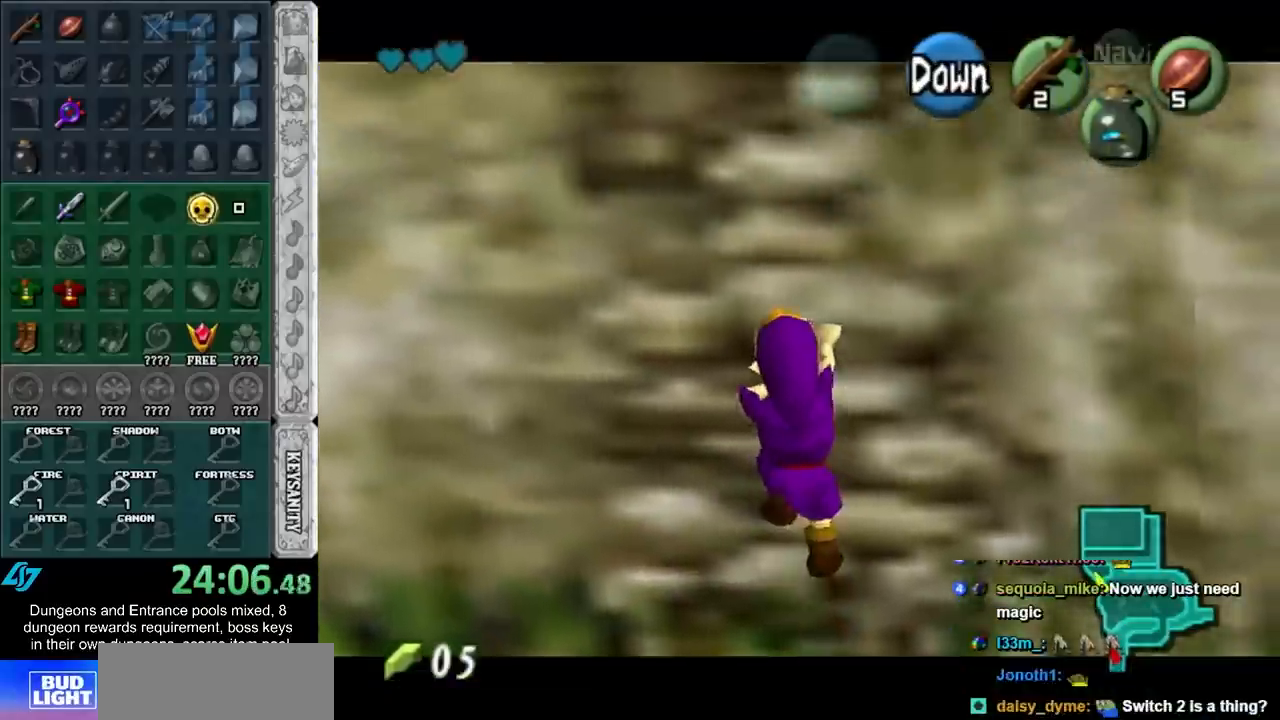
{"buttons": [], "left_stick": "up", "right_stick": "center", "events": []}
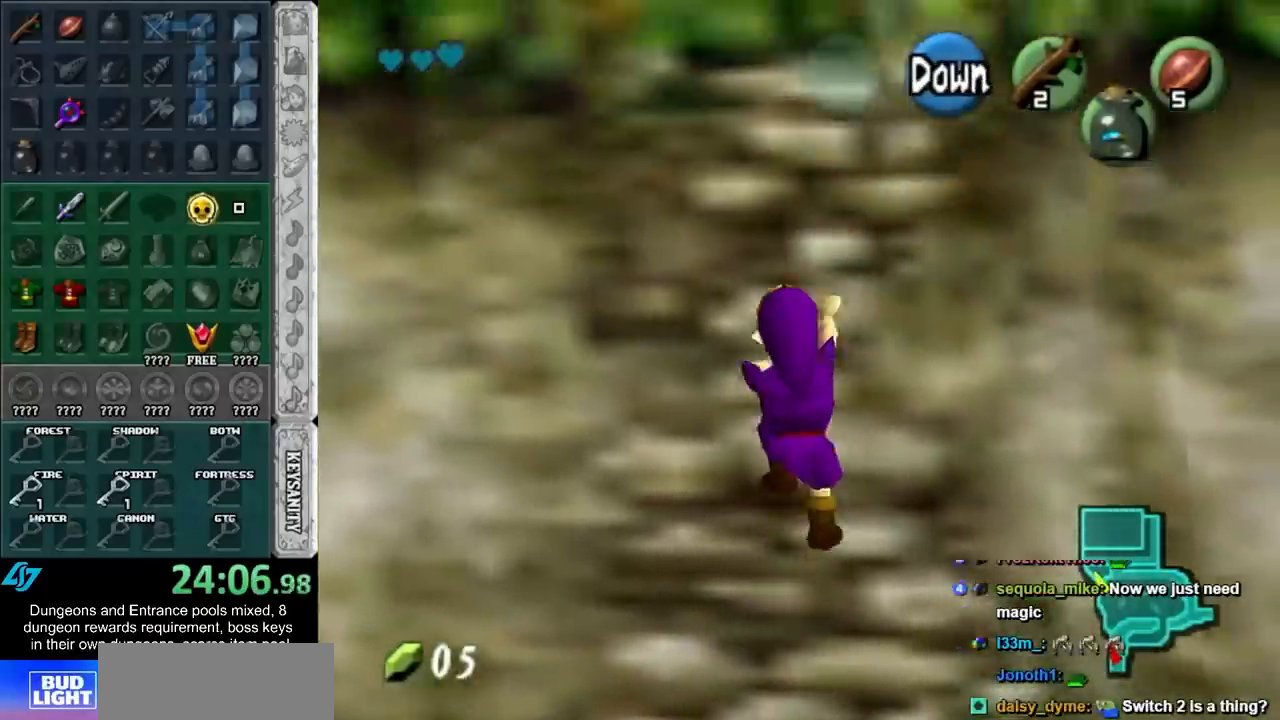
{"buttons": [], "left_stick": "up", "right_stick": "center", "events": []}
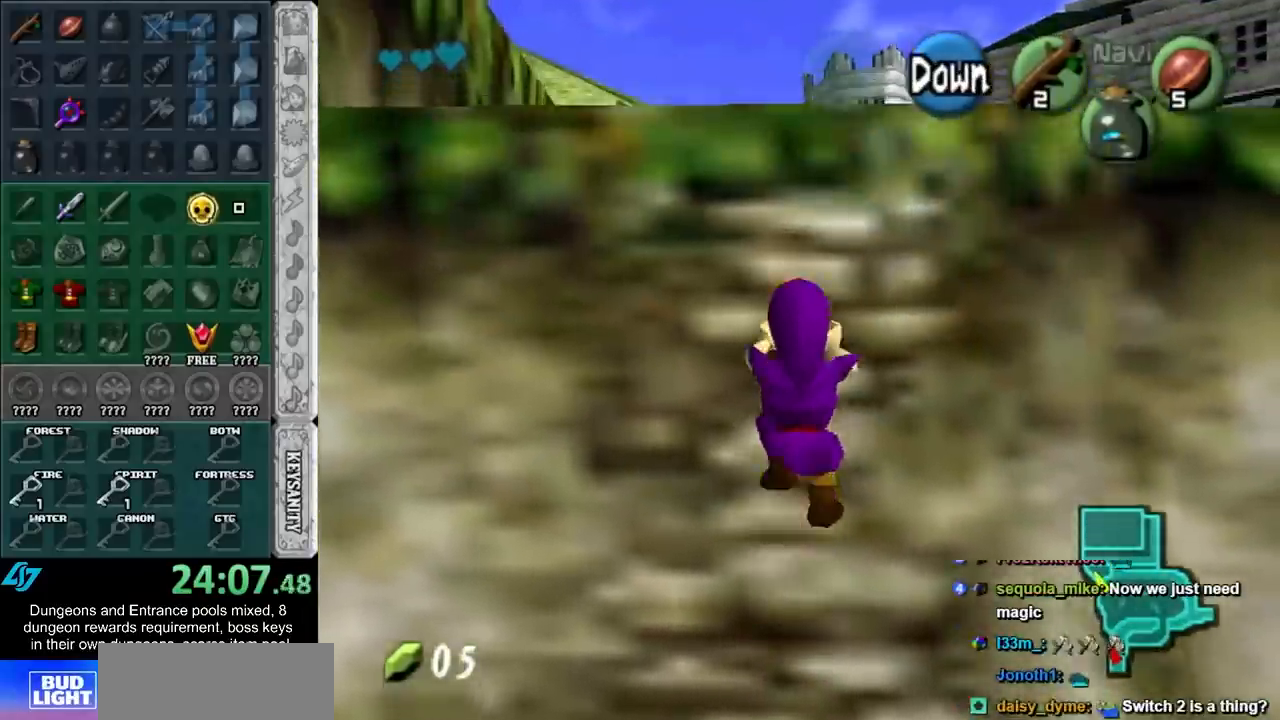
{"buttons": [], "left_stick": "down-left", "right_stick": "center", "events": [[67, "left_stick", "down-left"]]}
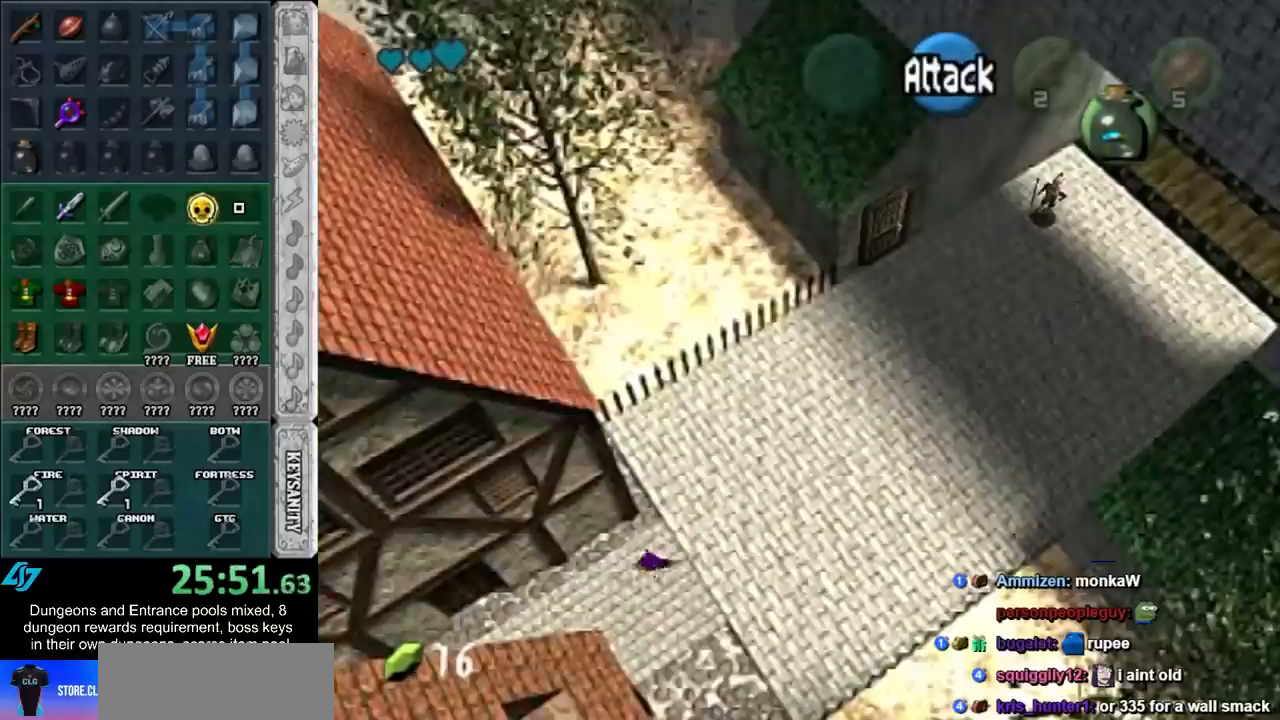
{"buttons": [], "left_stick": "down-left", "right_stick": "center", "events": [[67, "A", "down"], [250, "A", "up"]]}
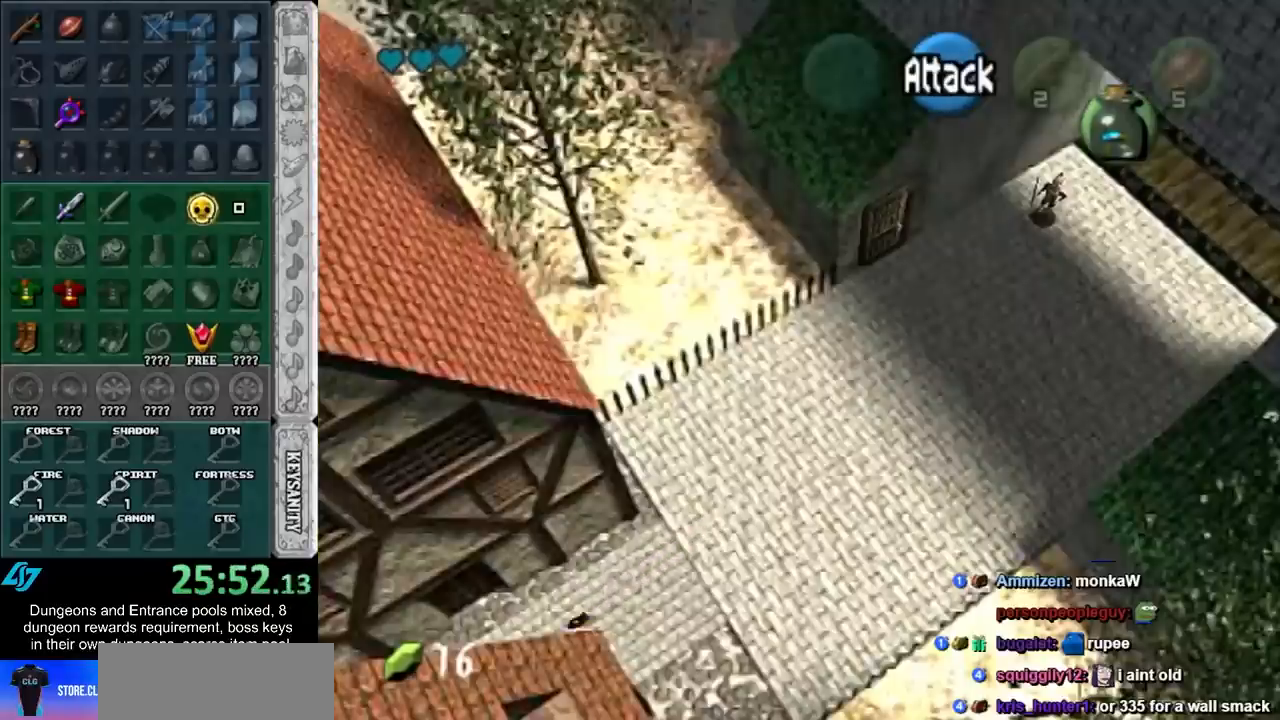
{"buttons": [], "left_stick": "down-left", "right_stick": "center", "events": []}
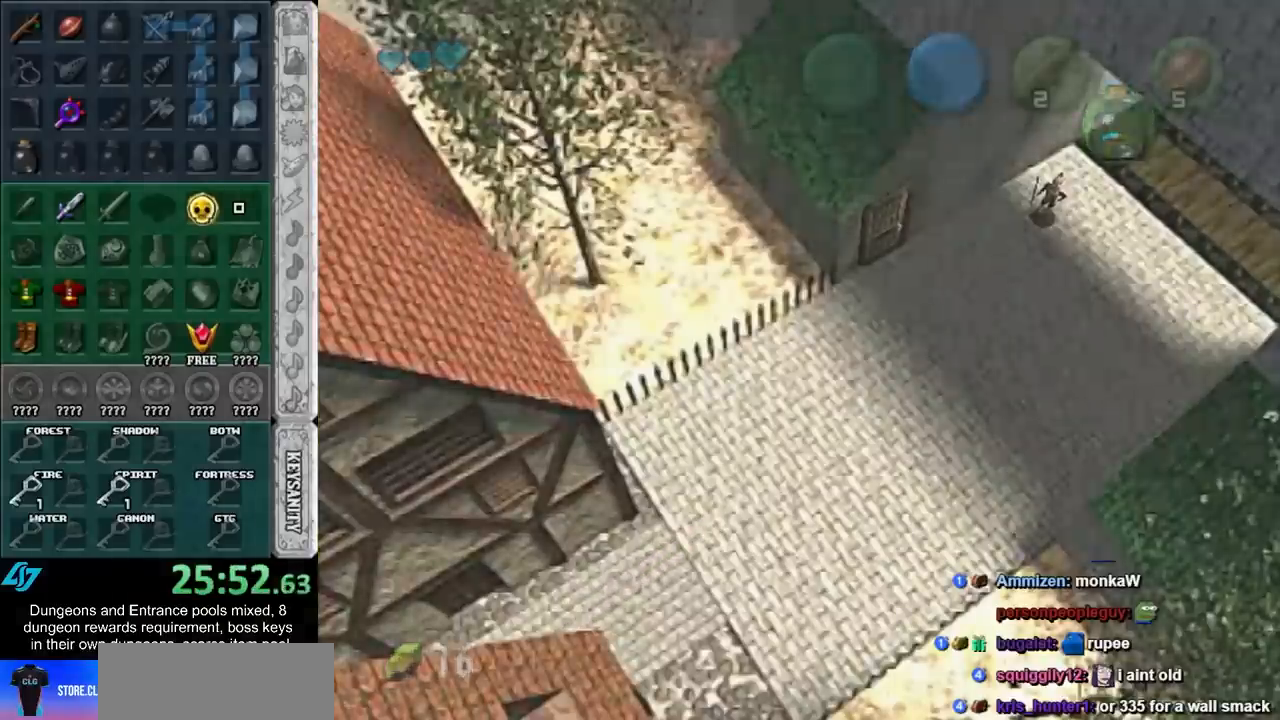
{"buttons": [], "left_stick": "down", "right_stick": "center", "events": [[150, "left_stick", "center"], [333, "left_stick", "down"]]}
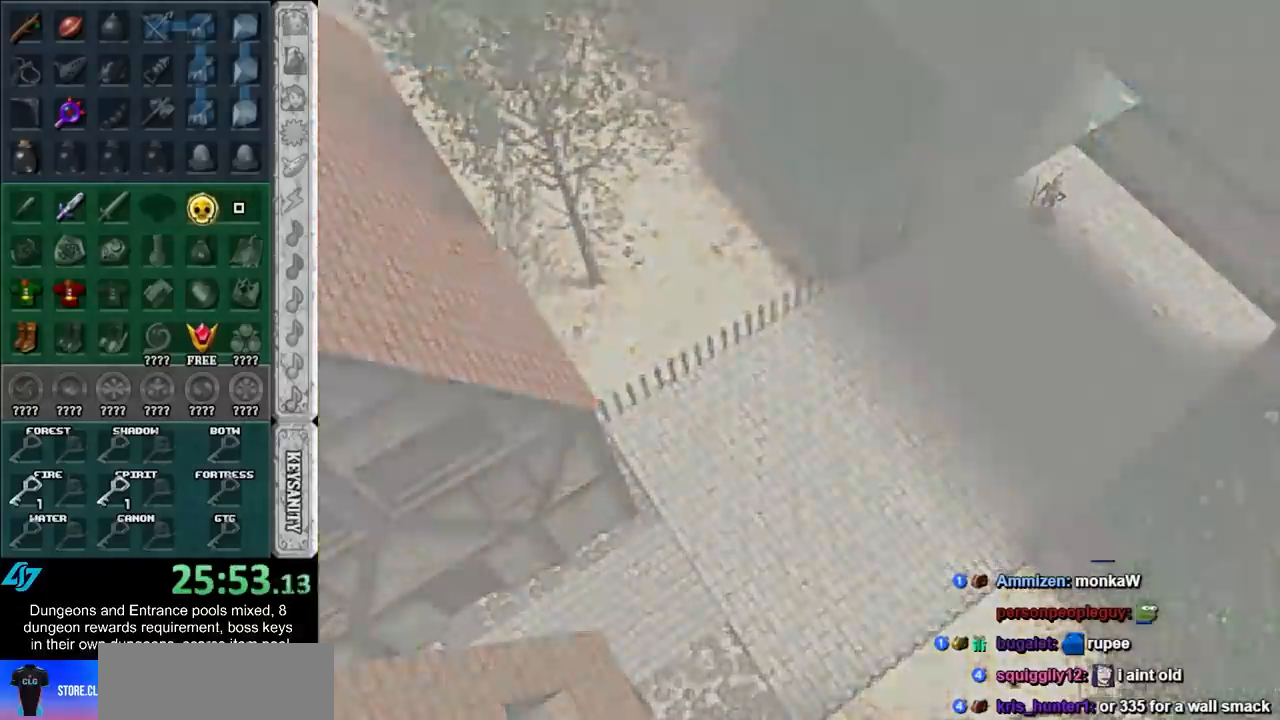
{"buttons": [], "left_stick": "down", "right_stick": "center", "events": []}
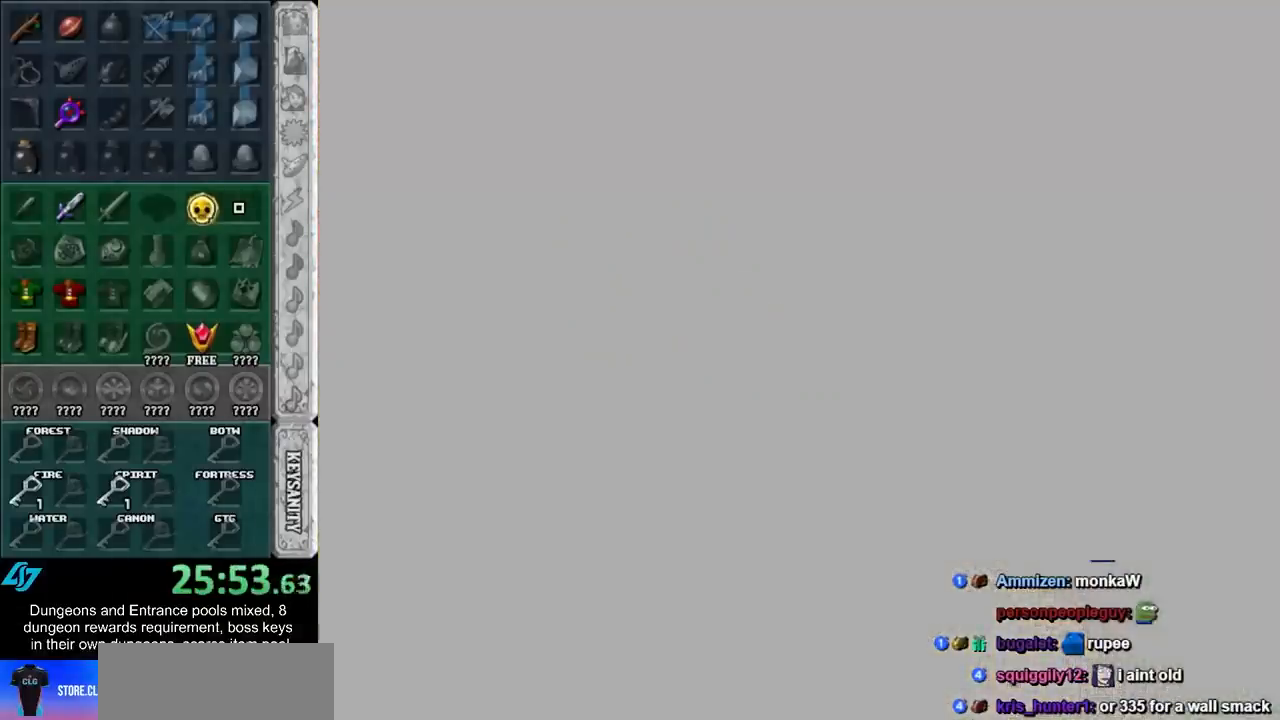
{"buttons": [], "left_stick": "down", "right_stick": "center", "events": []}
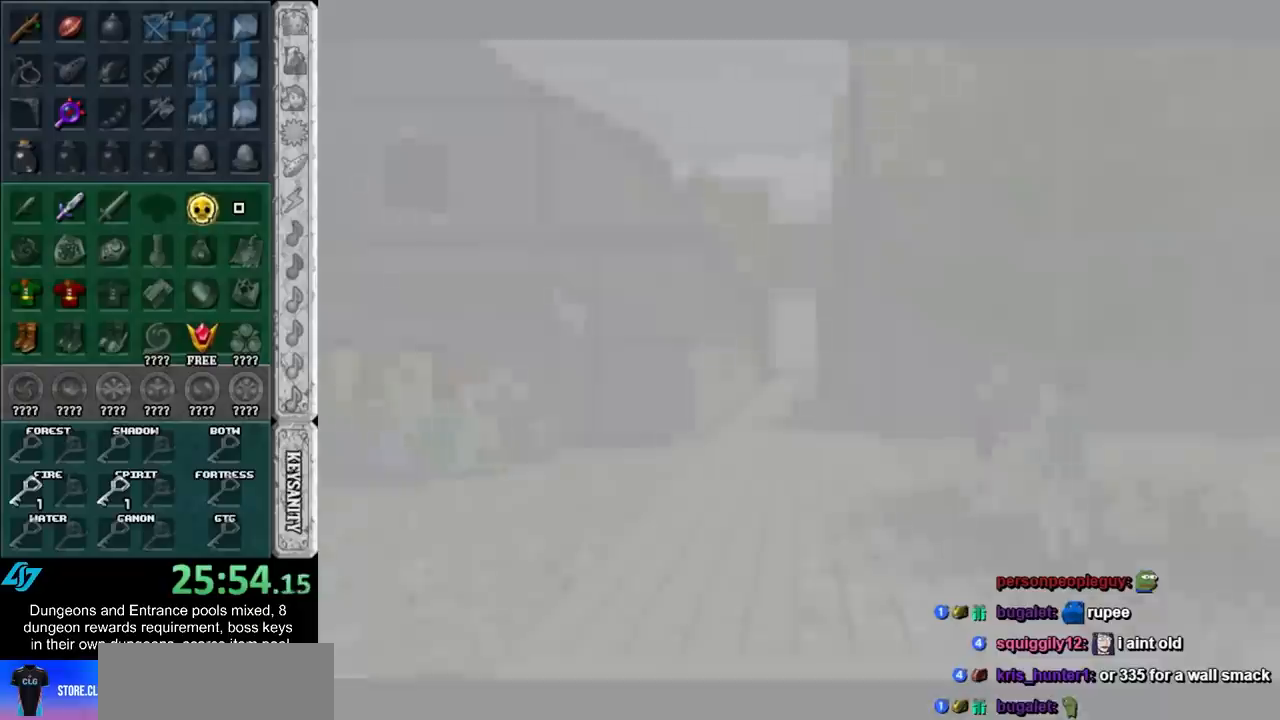
{"buttons": [], "left_stick": "down", "right_stick": "center", "events": []}
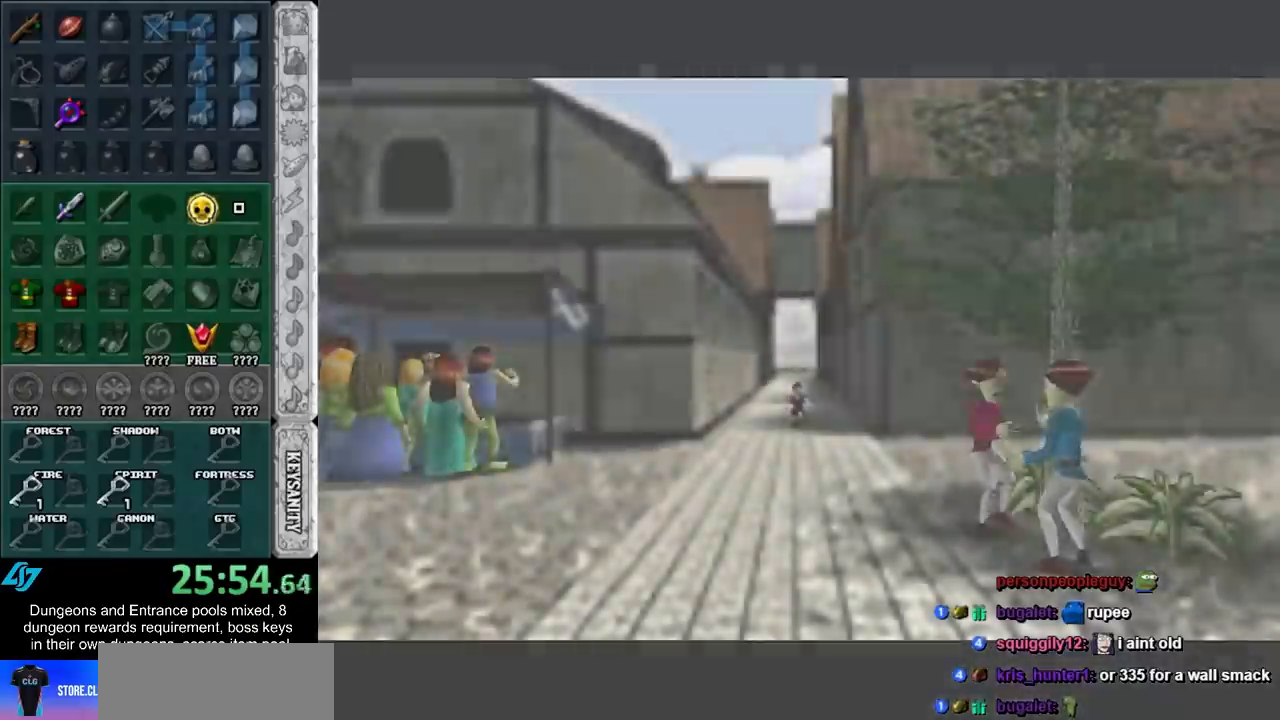
{"buttons": [], "left_stick": "down-left", "right_stick": "center", "events": [[33, "left_stick", "down-left"], [117, "A", "down"], [217, "A", "up"], [300, "A", "down"], [400, "A", "up"]]}
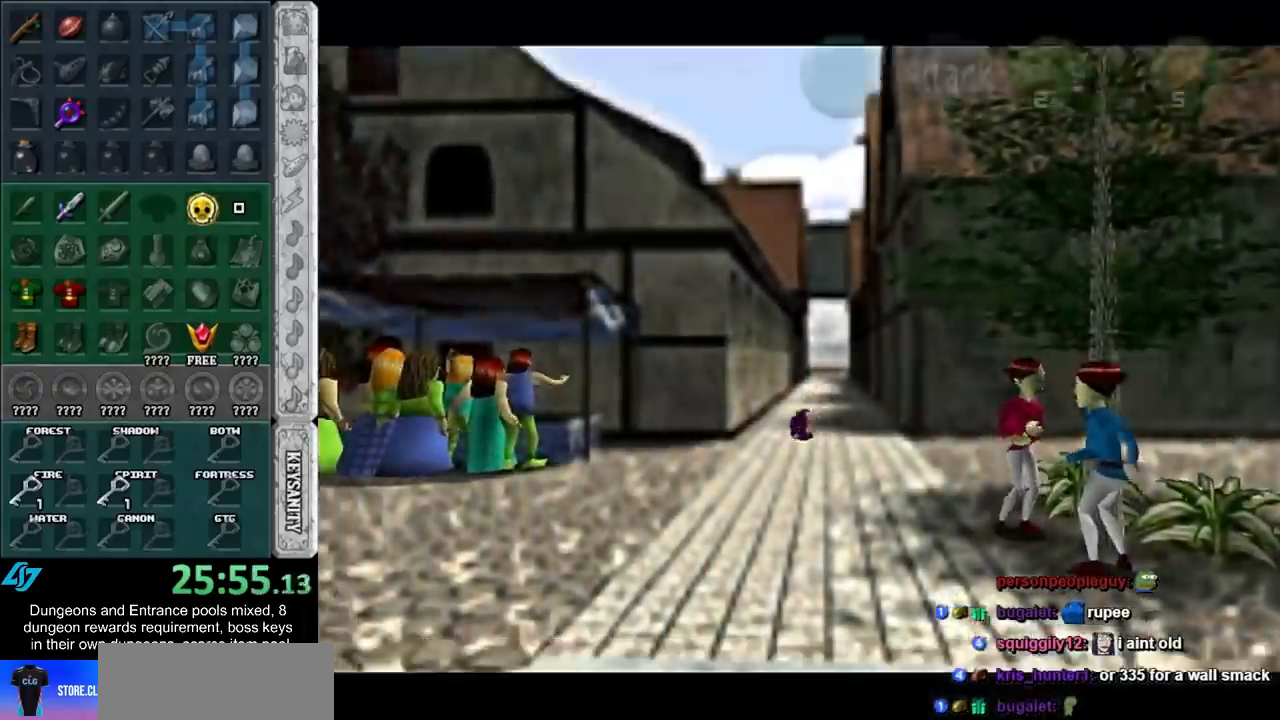
{"buttons": [], "left_stick": "down-right", "right_stick": "center", "events": [[367, "left_stick", "down-right"]]}
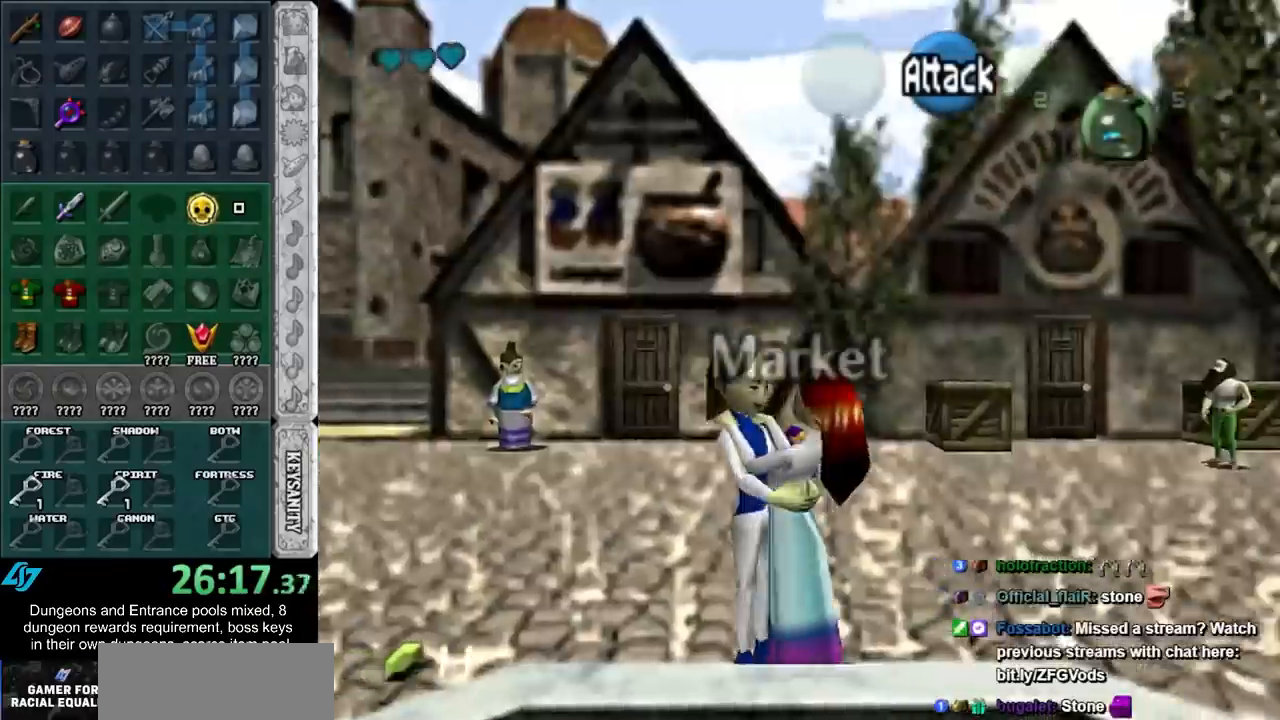
{"buttons": [], "left_stick": "down-right", "right_stick": "center", "events": [[100, "A", "down"], [283, "A", "up"]]}
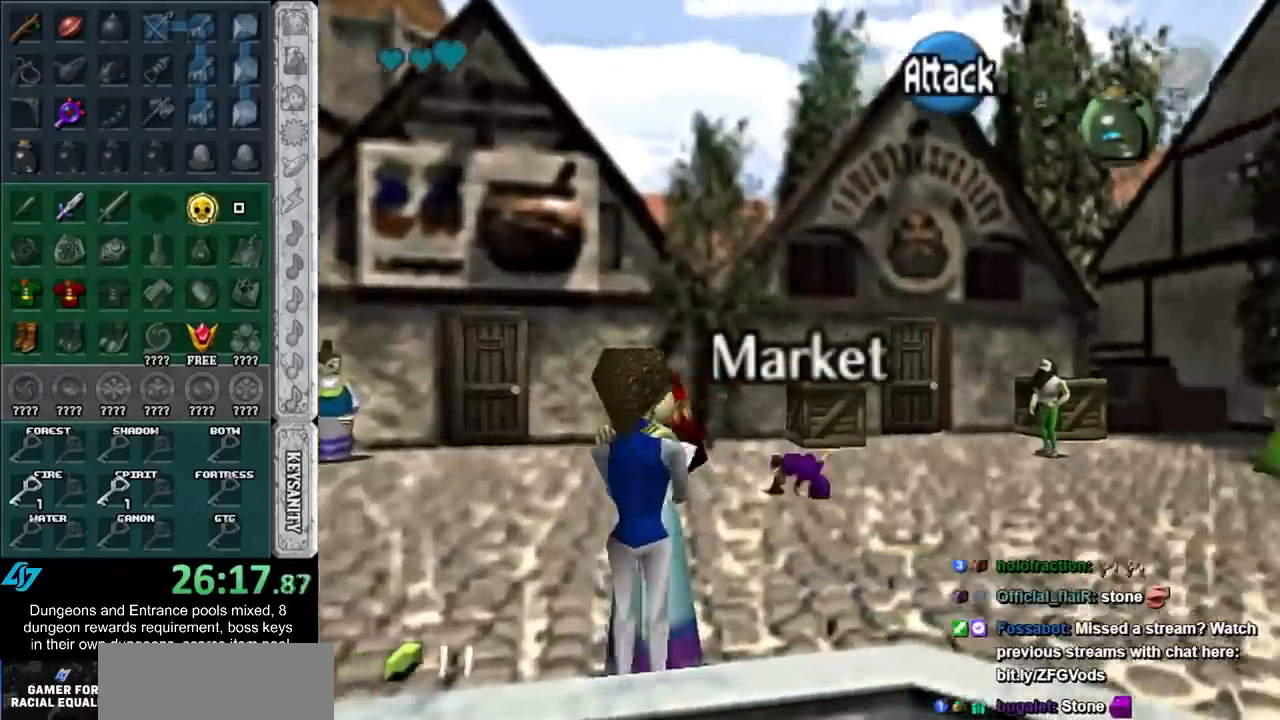
{"buttons": ["A"], "left_stick": "right", "right_stick": "center", "events": [[167, "left_stick", "right"], [483, "A", "down"]]}